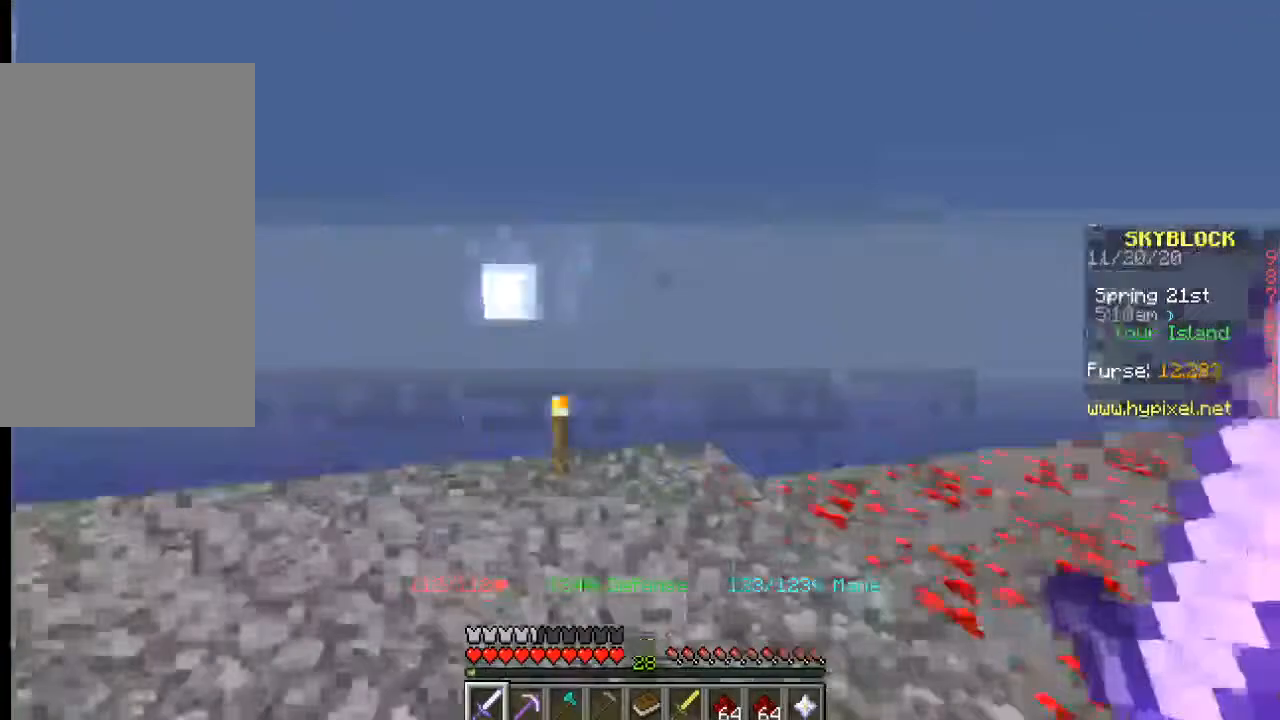
Gameplay with keyboard and mouse; each line is a JSON object with the keys and mouse buttons held at the frame after it. "events" lists presses ("down") and releases ("up") of "a", "d", "s", "w", "mouse_left" and "mouse_right" between this image and that frame as [ms after this image, input, new state], when the widget could be followed in between. "mouse_left", "mouse_right" = the "left", "right" buttons of the "mouse" list. No other keys are recorded. Fast repeated clicks can show as one long hold. Mouse movement is not recorded.
{"keys": [], "mouse": [], "events": []}
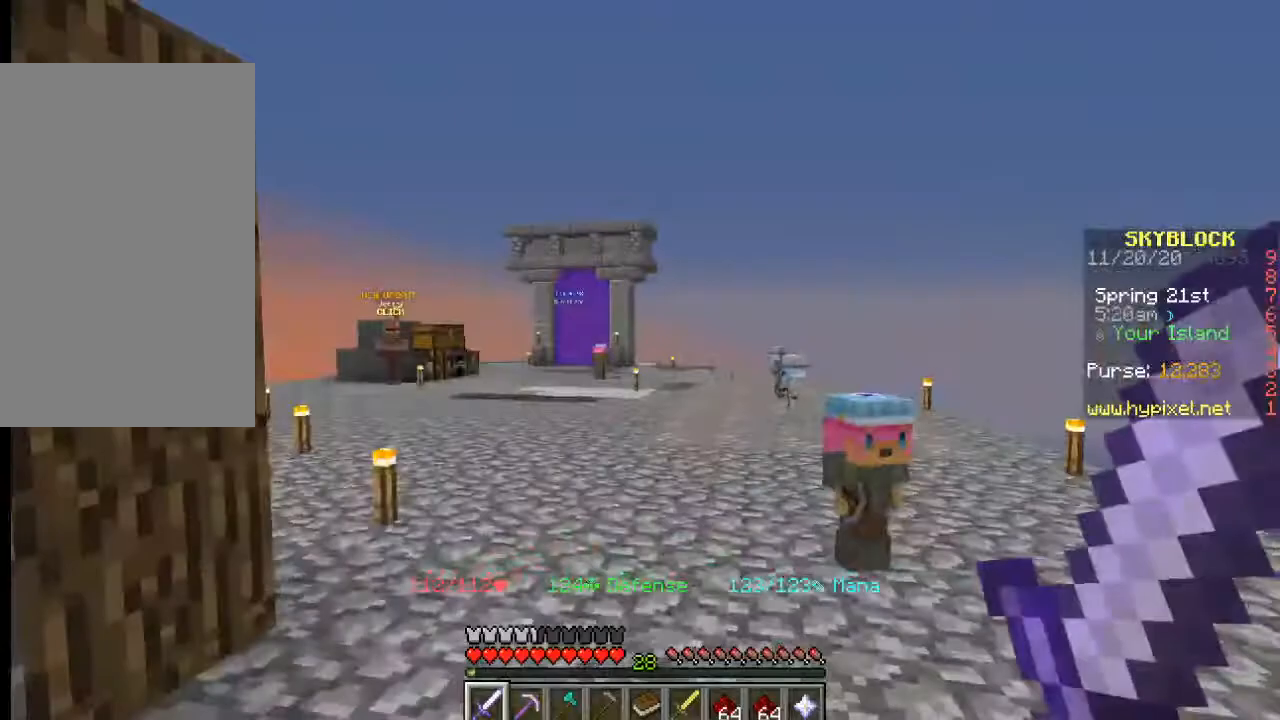
{"keys": ["w"], "mouse": [], "events": [[117, "w", "down"]]}
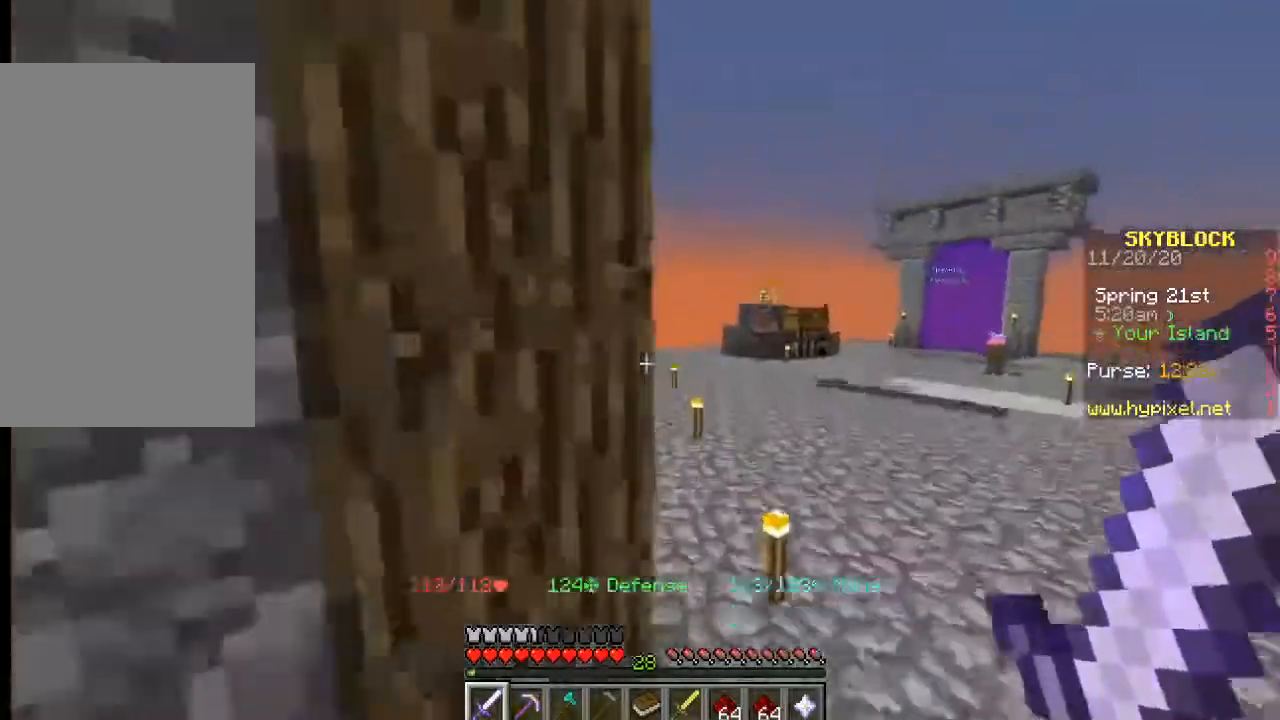
{"keys": ["d", "w"], "mouse": [], "events": [[267, "d", "down"]]}
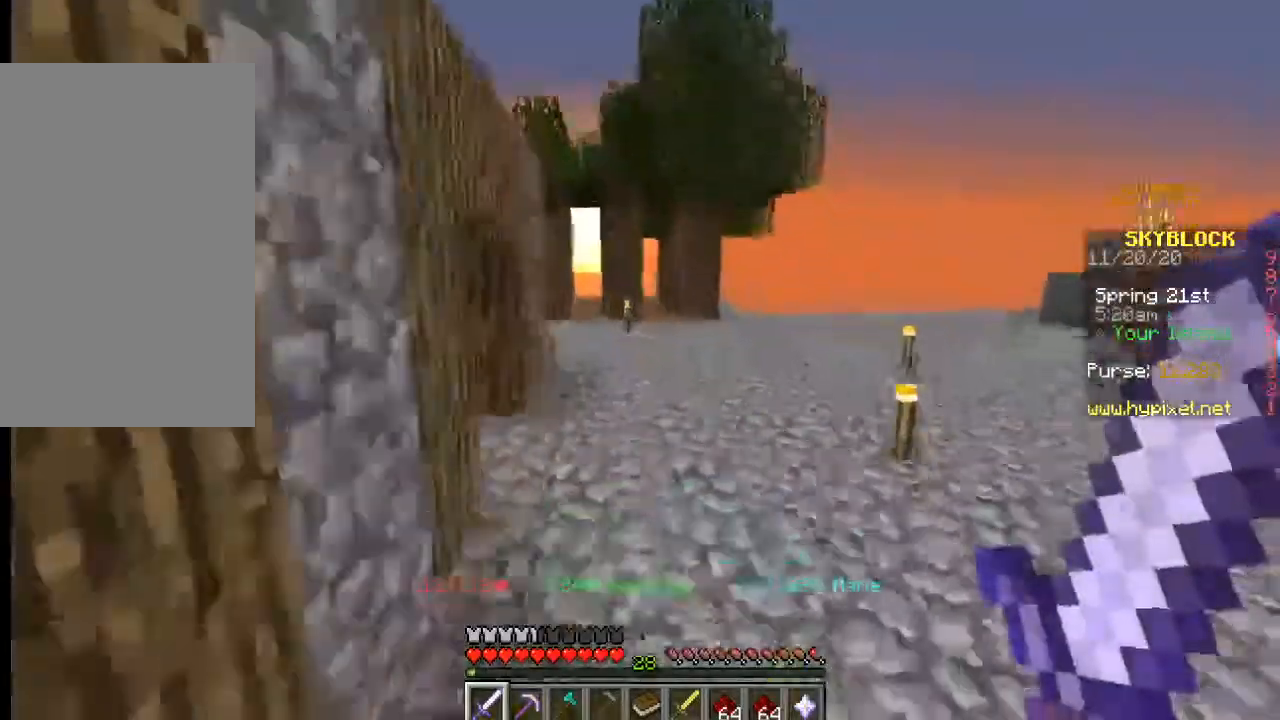
{"keys": ["d", "w"], "mouse": [], "events": [[134, "d", "up"], [467, "d", "down"]]}
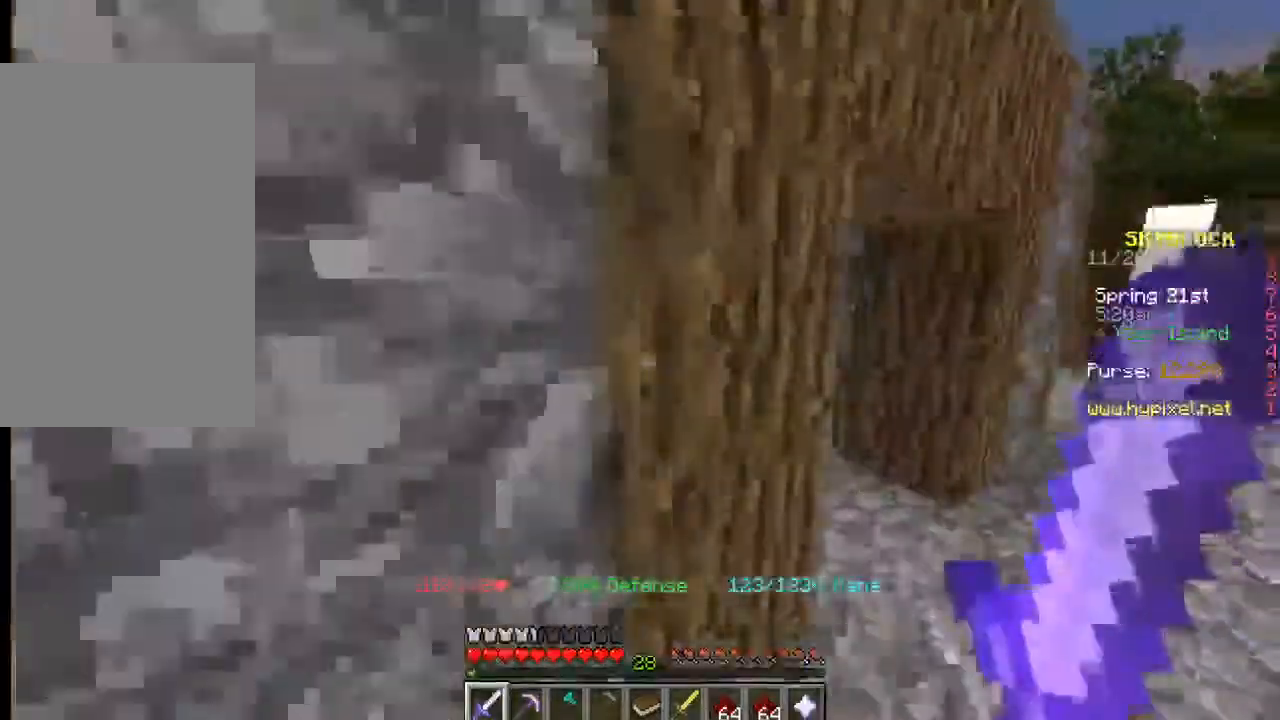
{"keys": ["w"], "mouse": [], "events": [[334, "d", "up"]]}
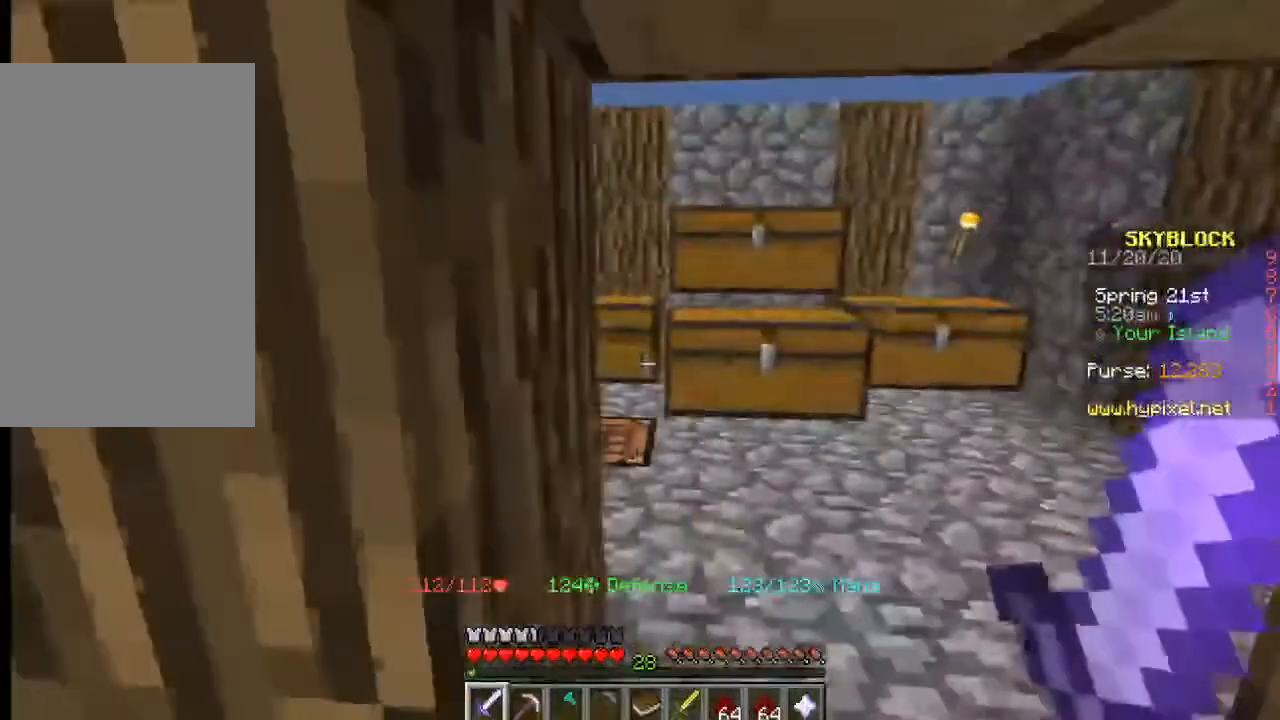
{"keys": ["d", "w"], "mouse": [], "events": [[334, "d", "down"]]}